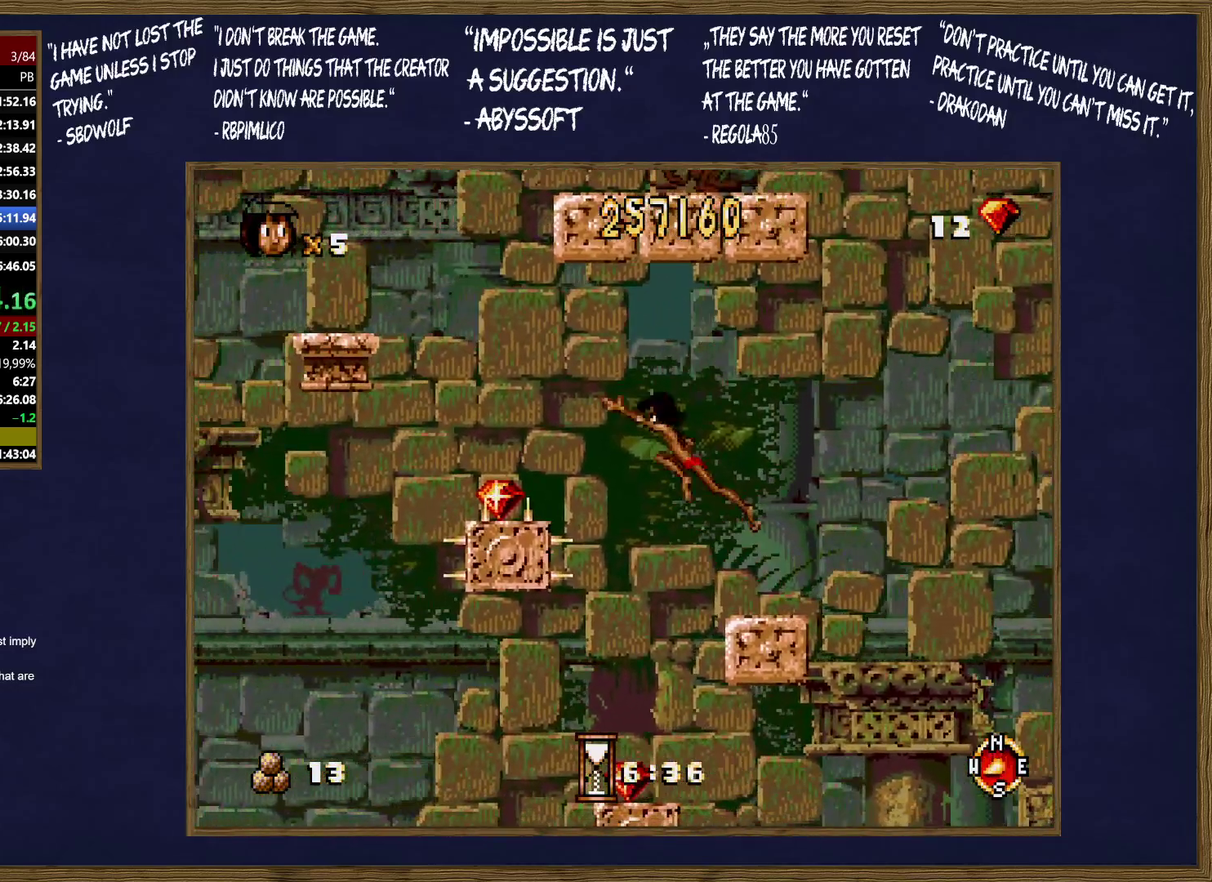
Gameplay with a controller (Xbox layout); each line is a JSON object with the inputs held at the frame after it. "events" lists button and stick changes between this image and that frame as [ms after this image, input, new state], when the widget could be followed in between. Not read: DPAD_LEFT DPAD_RIGHT L1 L2 L3 R1 R2 R3.
{"buttons": [], "events": [[17, "C", "up"]]}
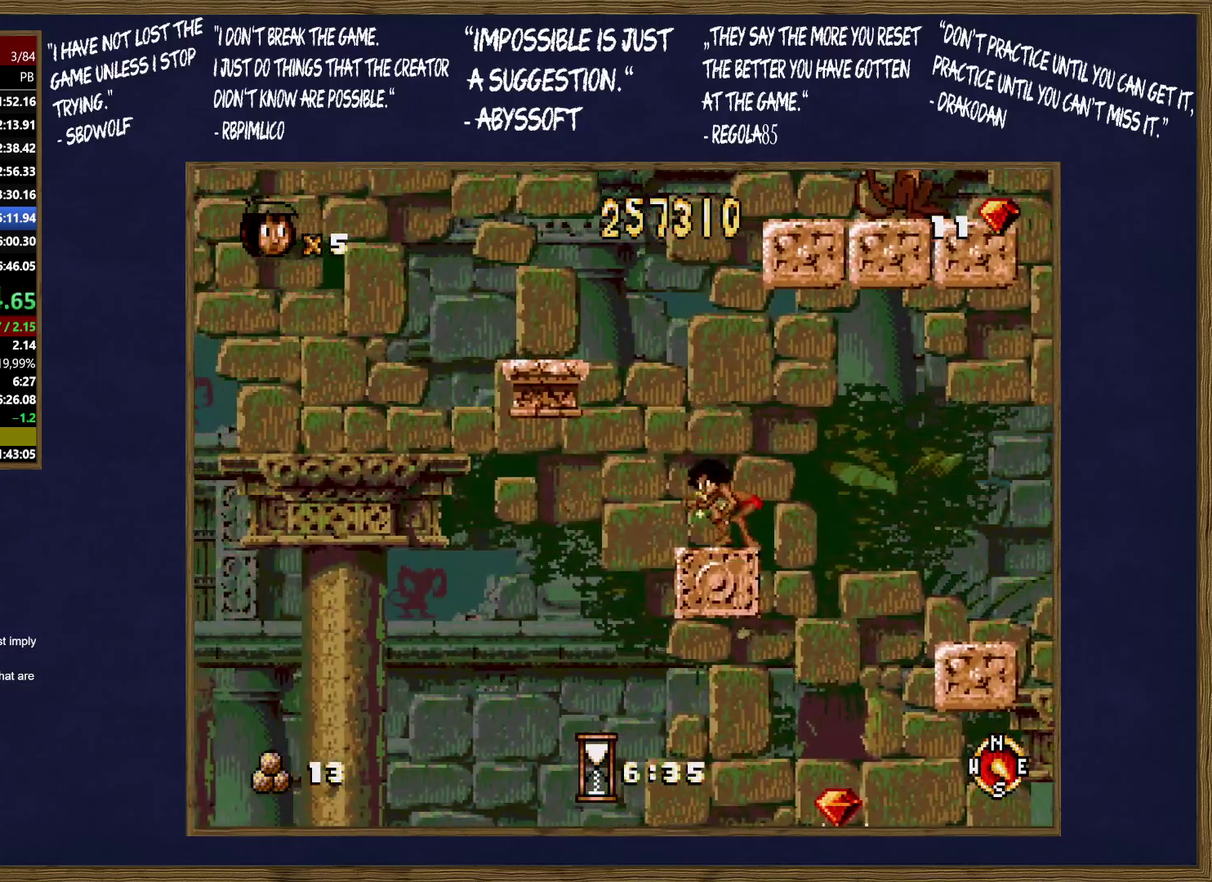
{"buttons": ["C"], "events": [[17, "C", "down"]]}
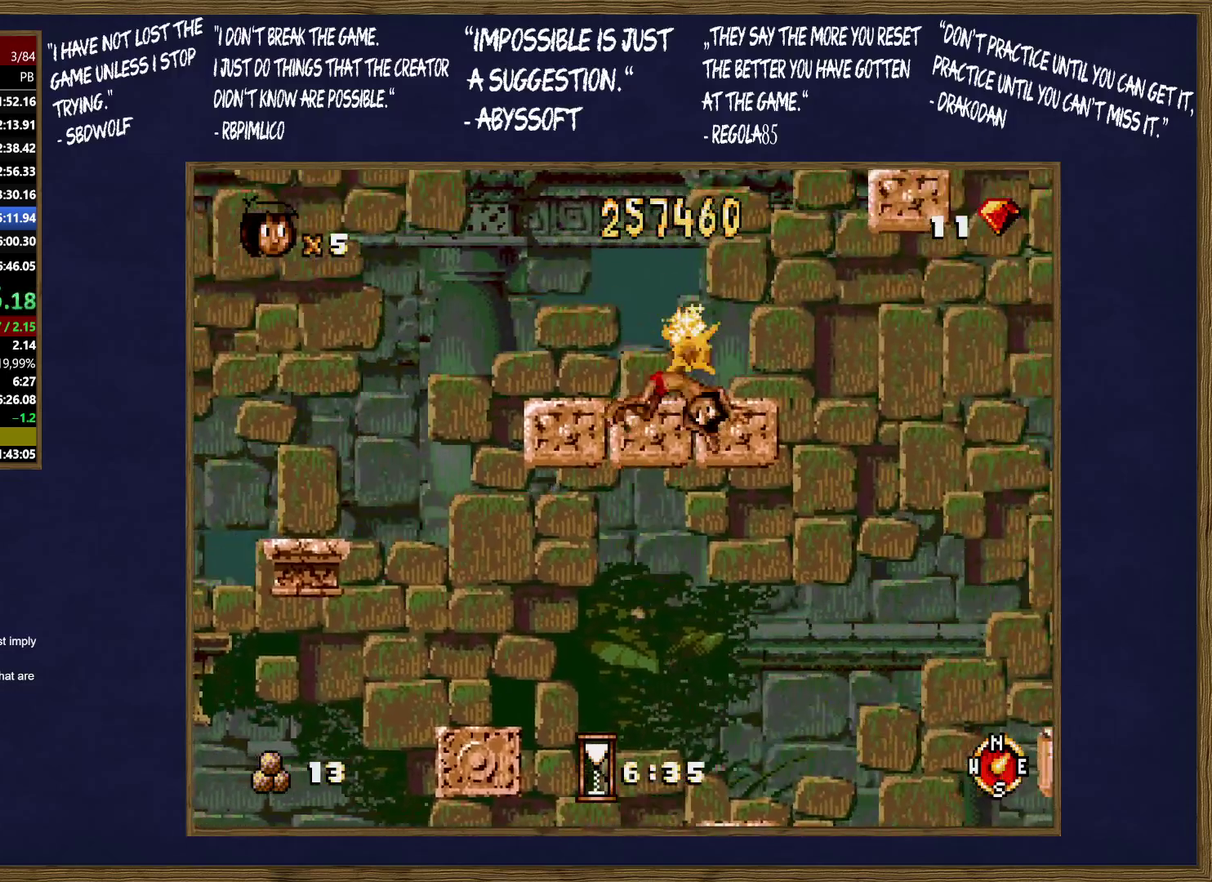
{"buttons": ["C"], "events": [[83, "C", "up"], [350, "C", "down"]]}
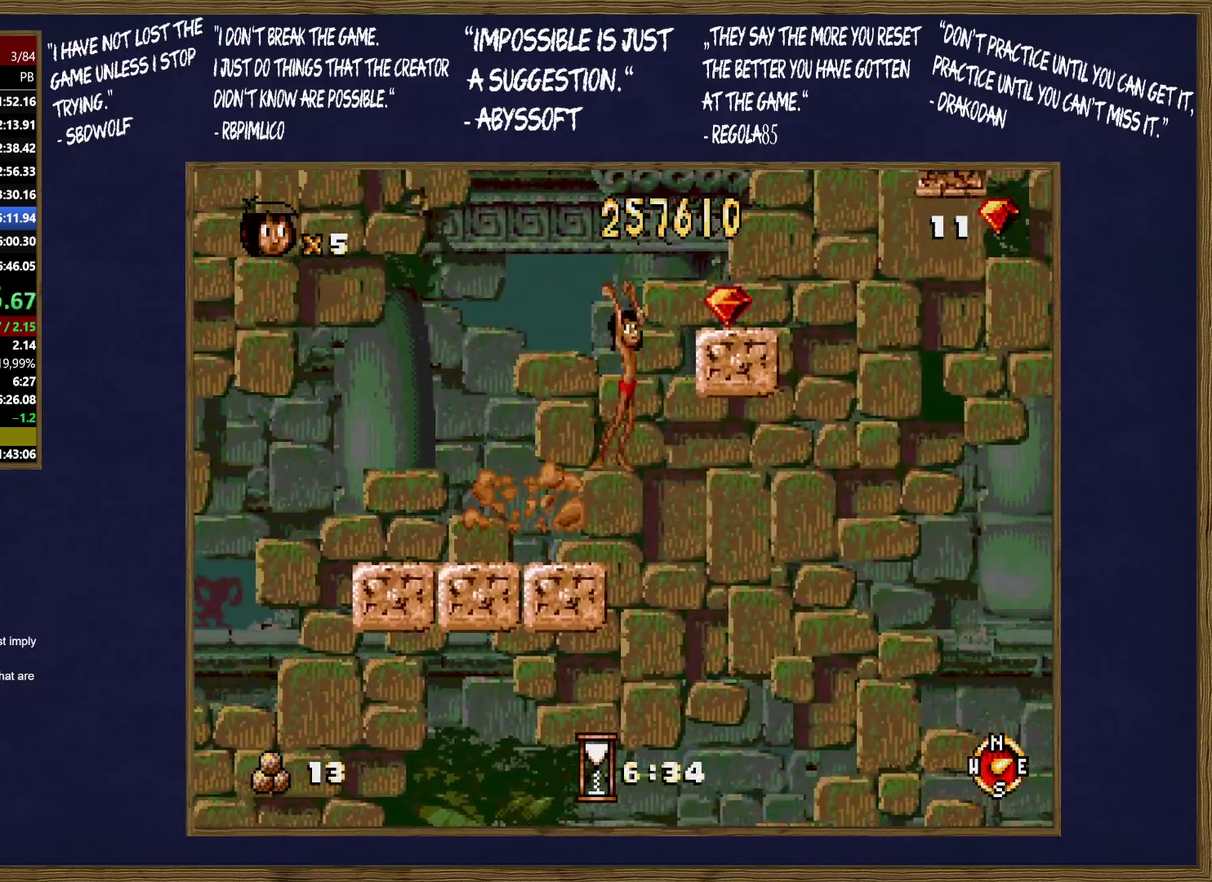
{"buttons": ["C"], "events": [[150, "C", "up"], [383, "C", "down"]]}
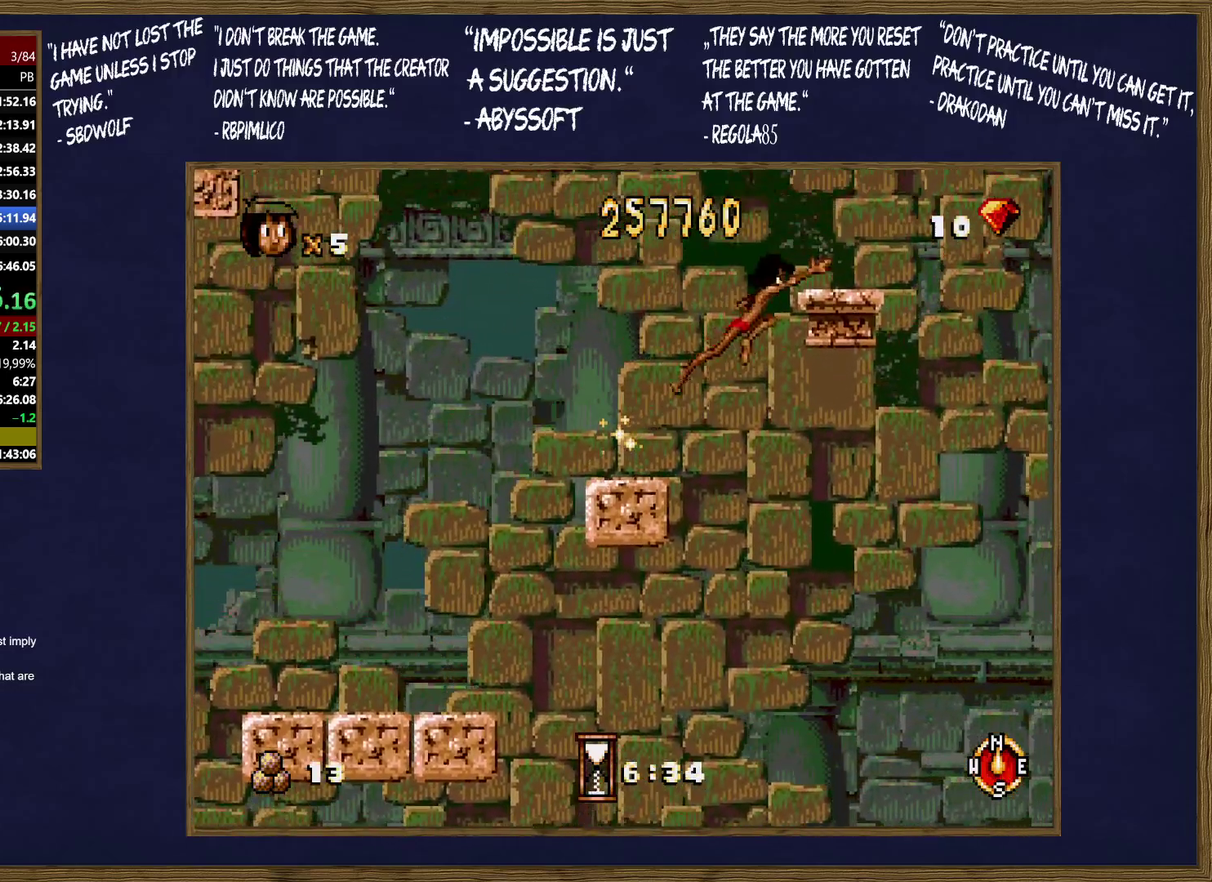
{"buttons": ["C"], "events": [[150, "C", "up"], [433, "C", "down"]]}
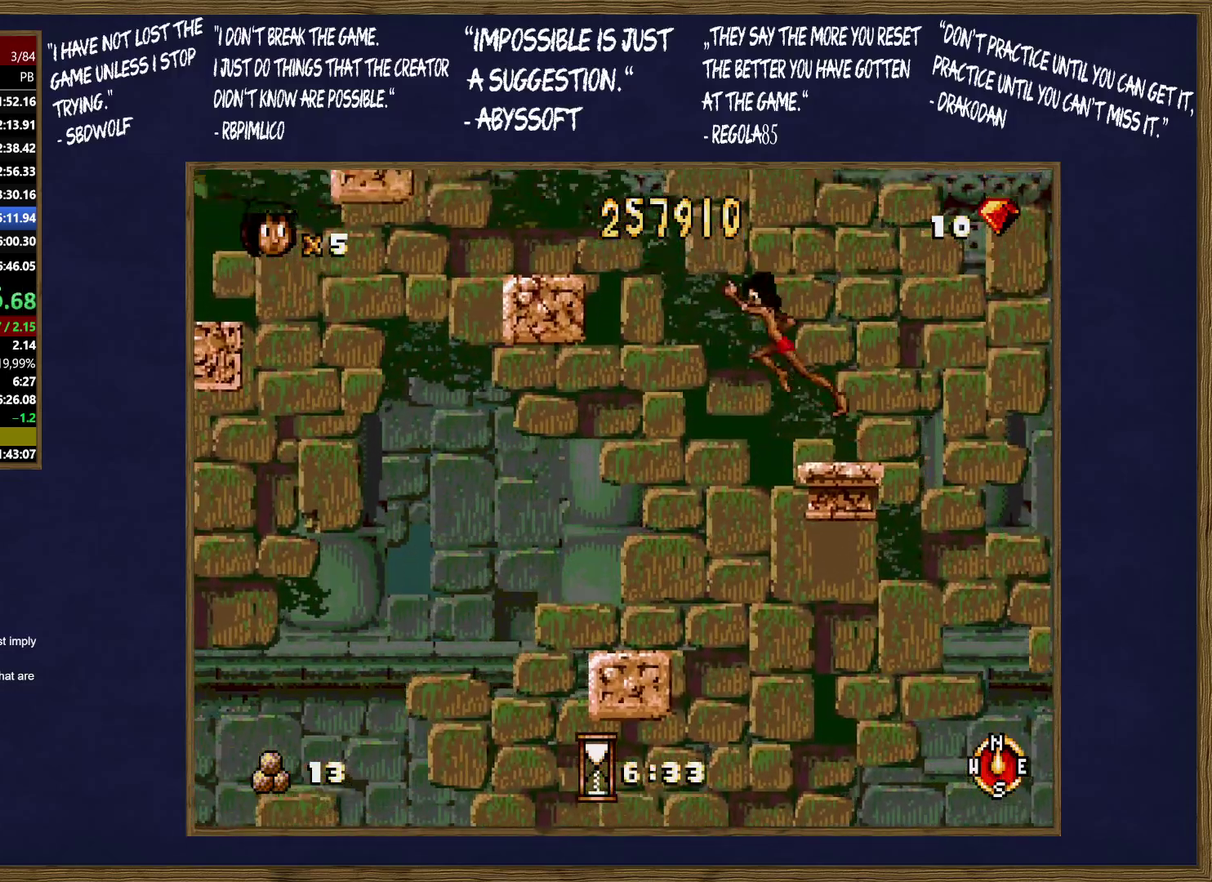
{"buttons": [], "events": [[300, "C", "up"]]}
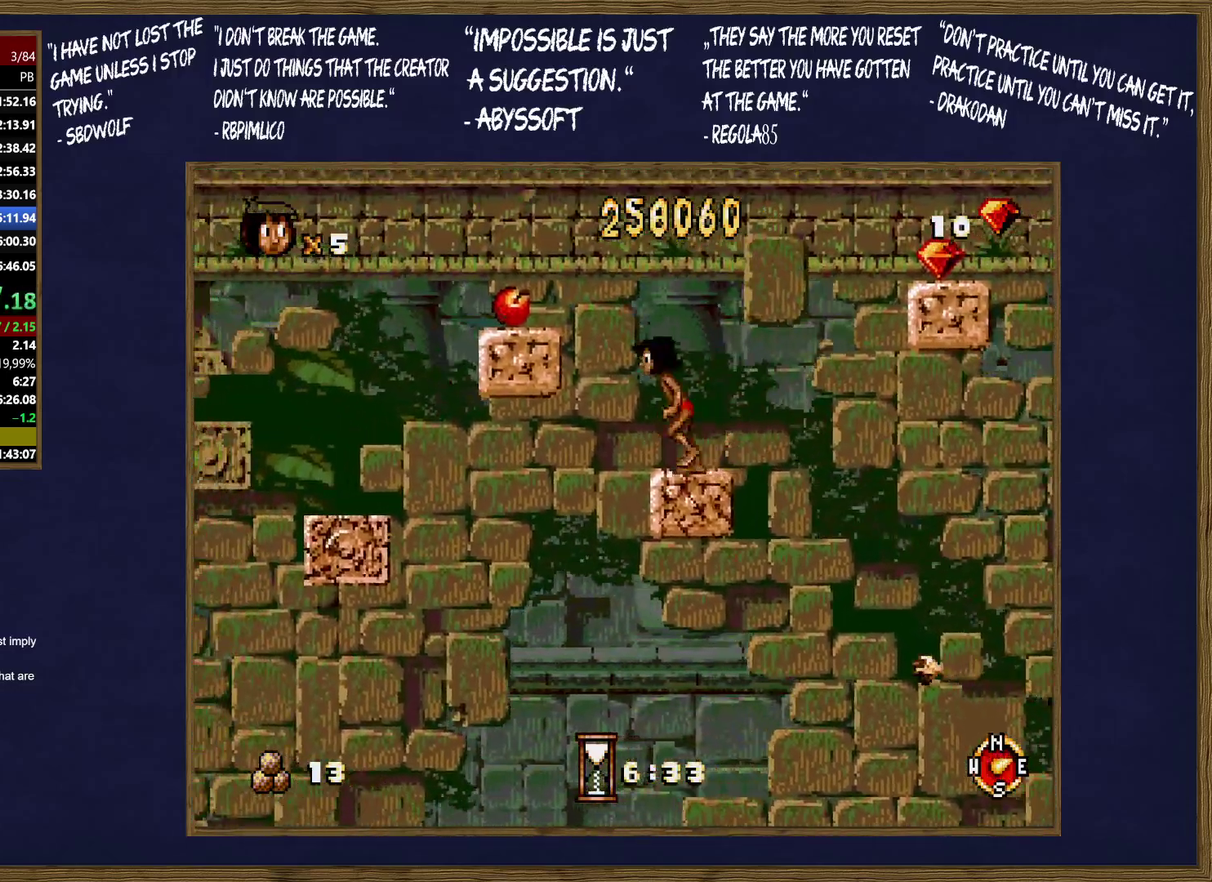
{"buttons": ["B"], "events": [[33, "C", "down"], [133, "B", "down"], [233, "B", "up"], [300, "B", "down"], [333, "C", "up"], [417, "B", "up"], [483, "B", "down"]]}
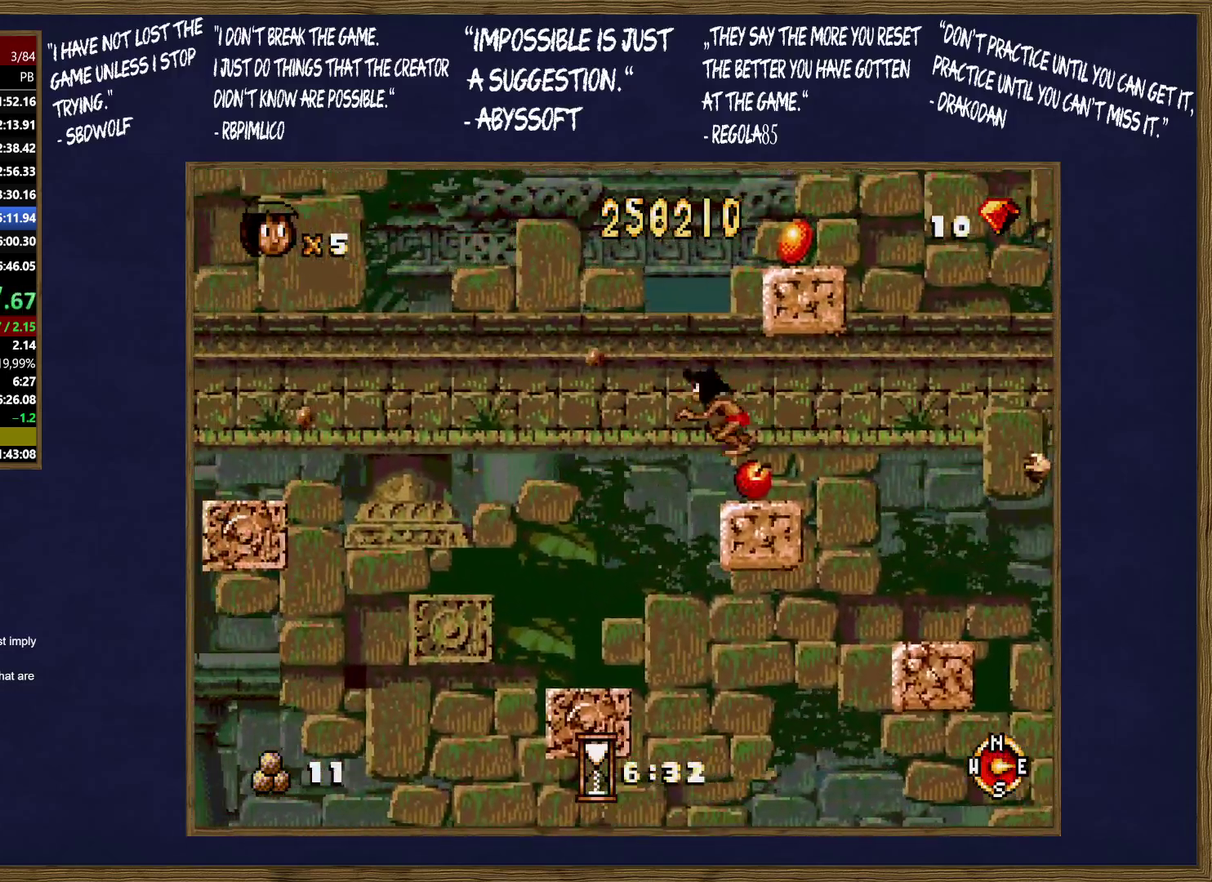
{"buttons": [], "events": [[100, "B", "up"], [150, "B", "down"], [267, "B", "up"]]}
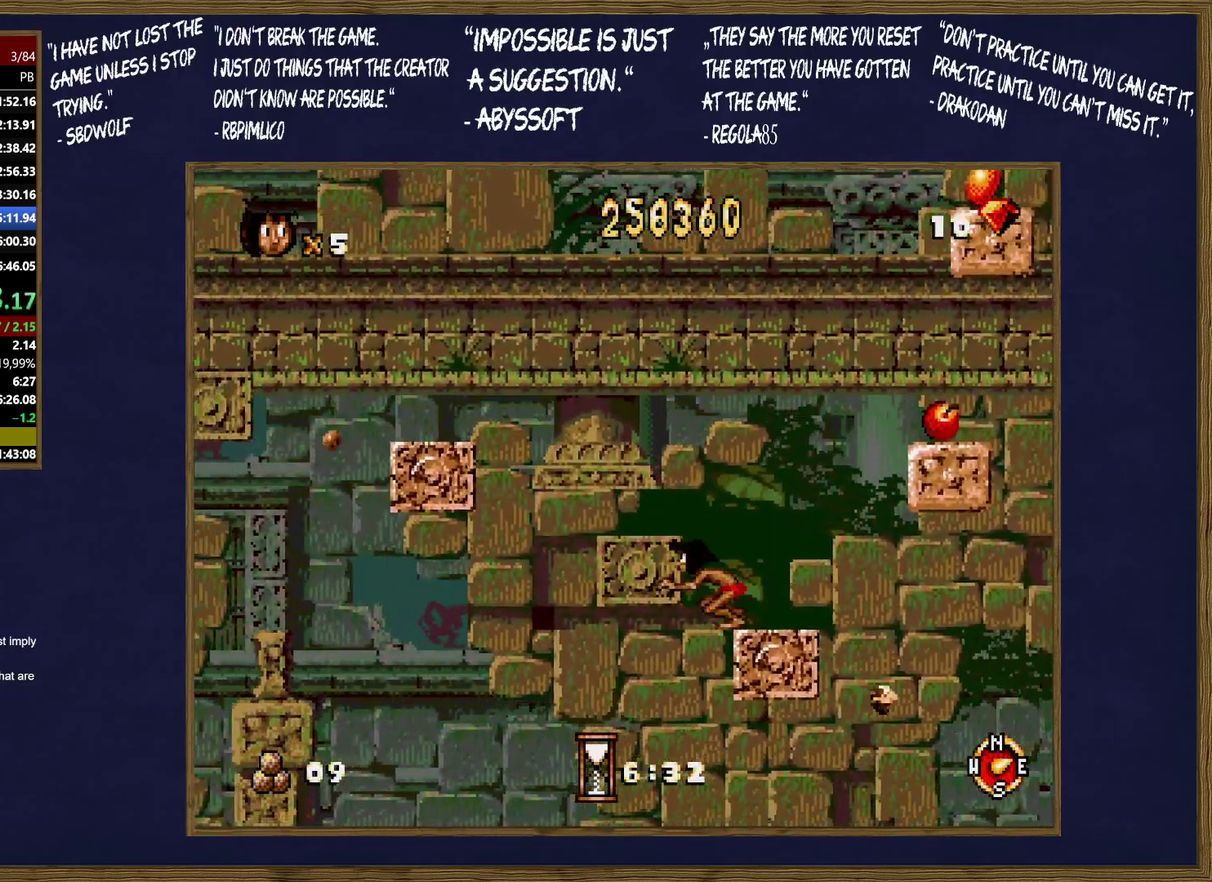
{"buttons": [], "events": [[17, "C", "down"], [400, "C", "up"]]}
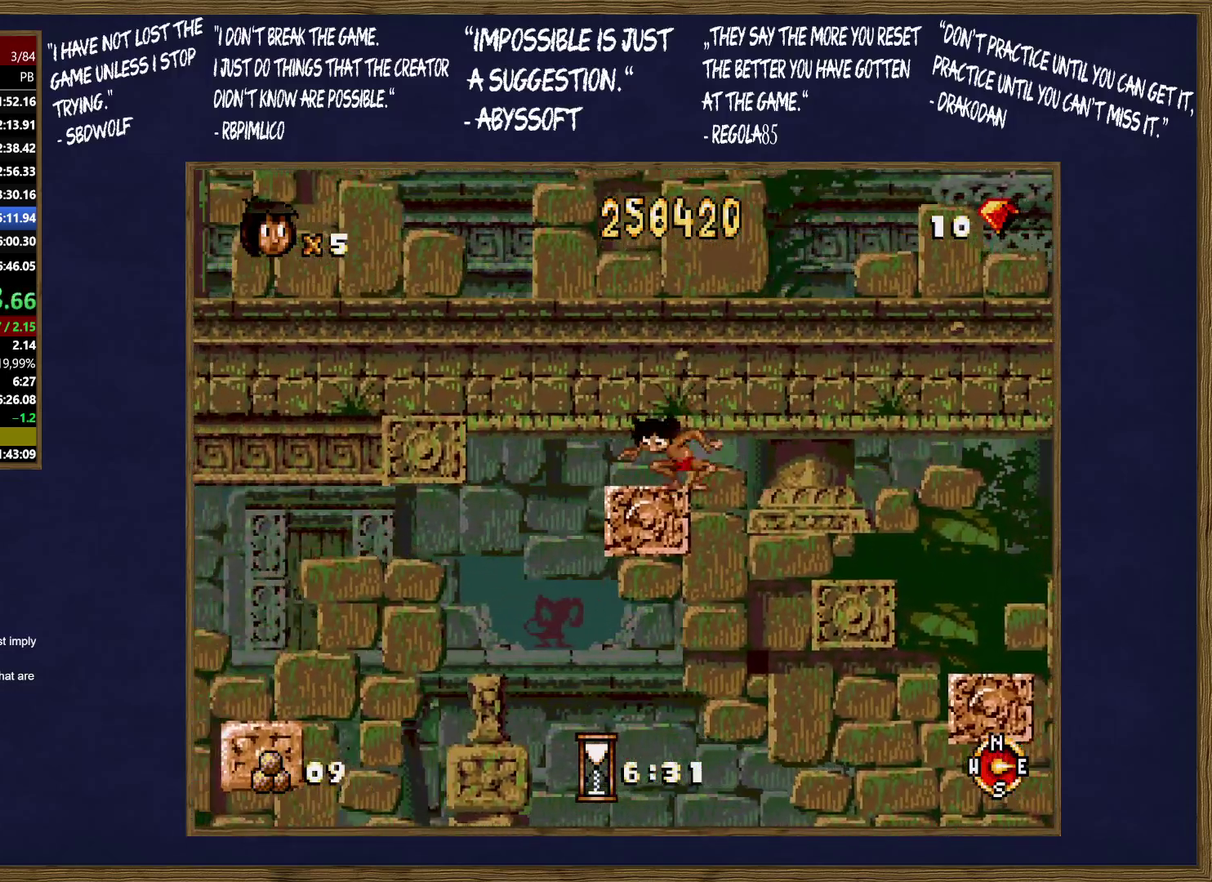
{"buttons": ["B"], "events": [[183, "C", "down"], [283, "B", "down"], [367, "B", "up"], [400, "C", "up"], [450, "B", "down"]]}
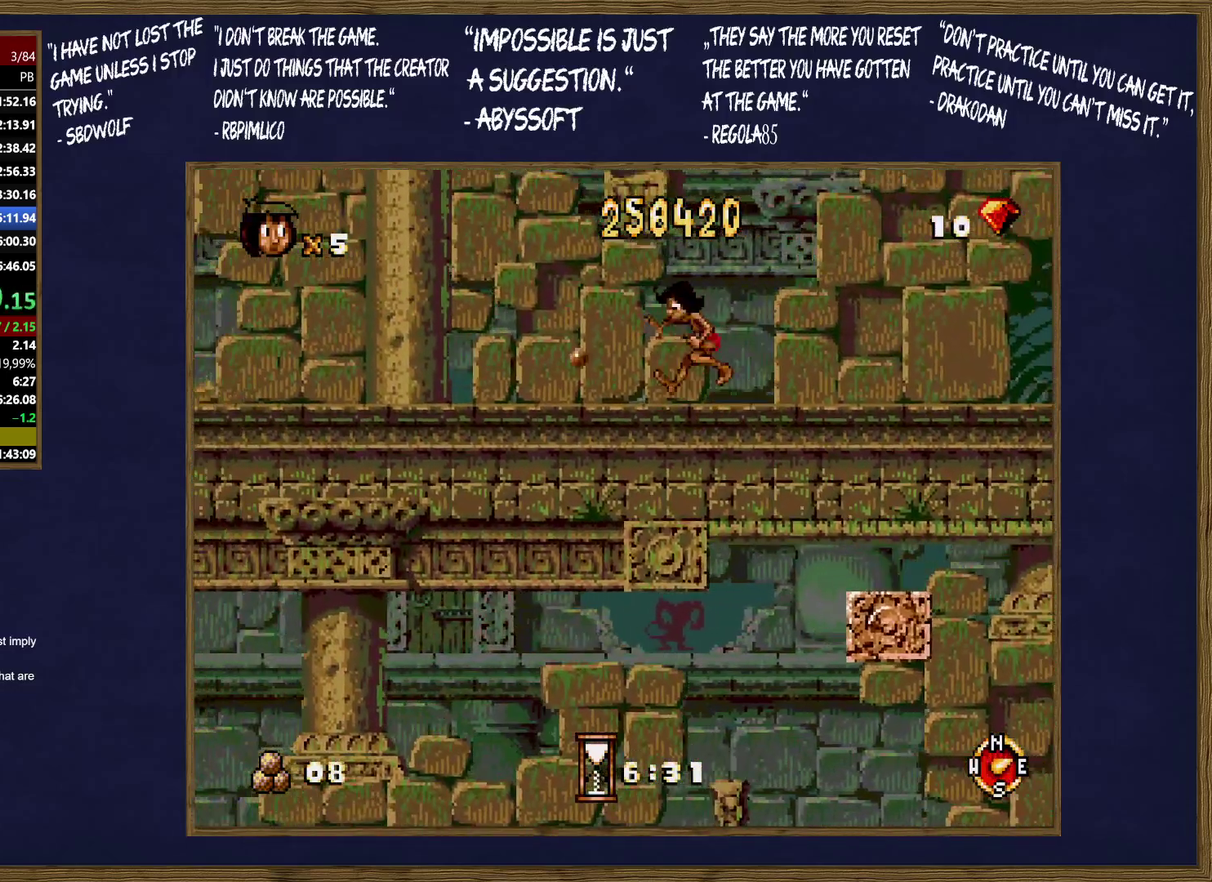
{"buttons": [], "events": [[33, "B", "up"], [100, "B", "down"], [183, "B", "up"], [233, "B", "down"], [350, "B", "up"], [417, "B", "down"], [500, "B", "up"]]}
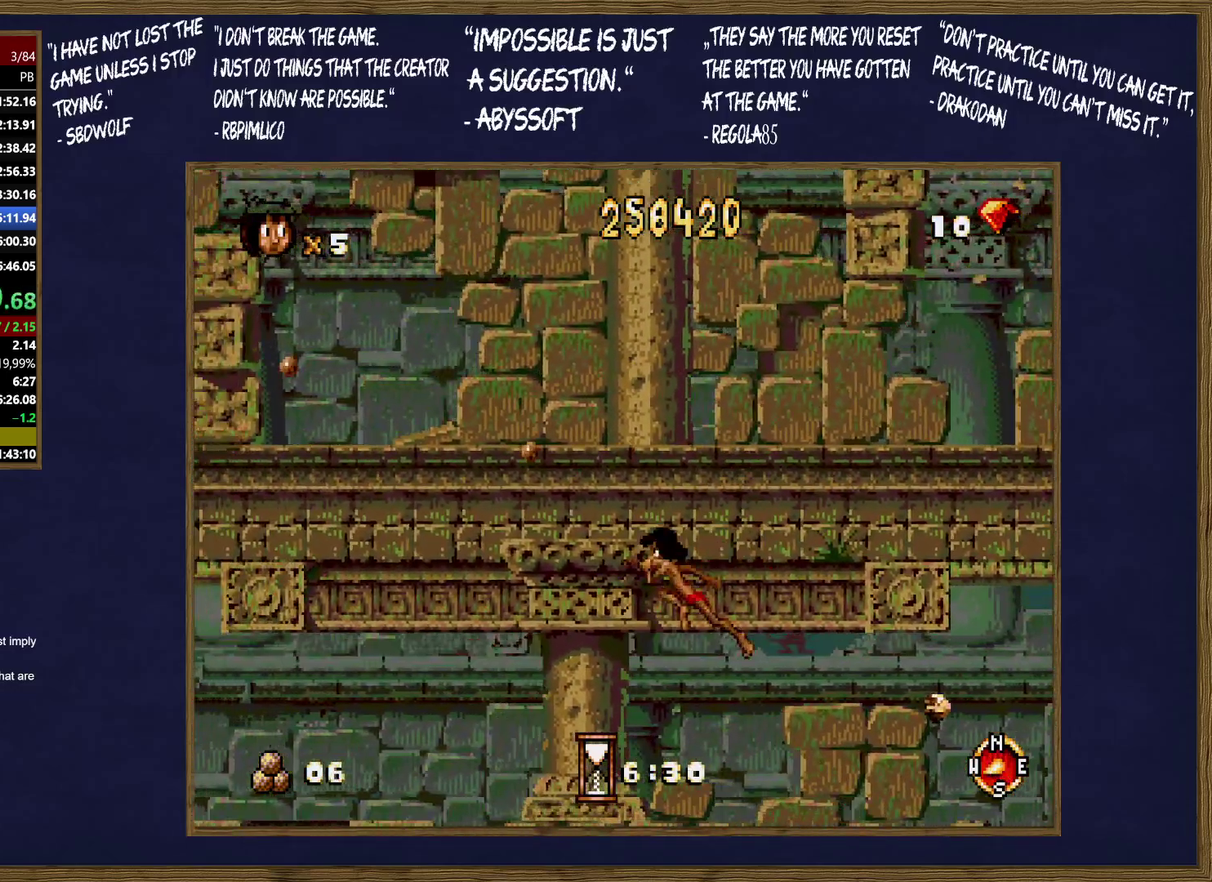
{"buttons": ["B"], "events": [[83, "B", "down"], [167, "B", "up"], [250, "B", "down"], [333, "B", "up"], [400, "B", "down"]]}
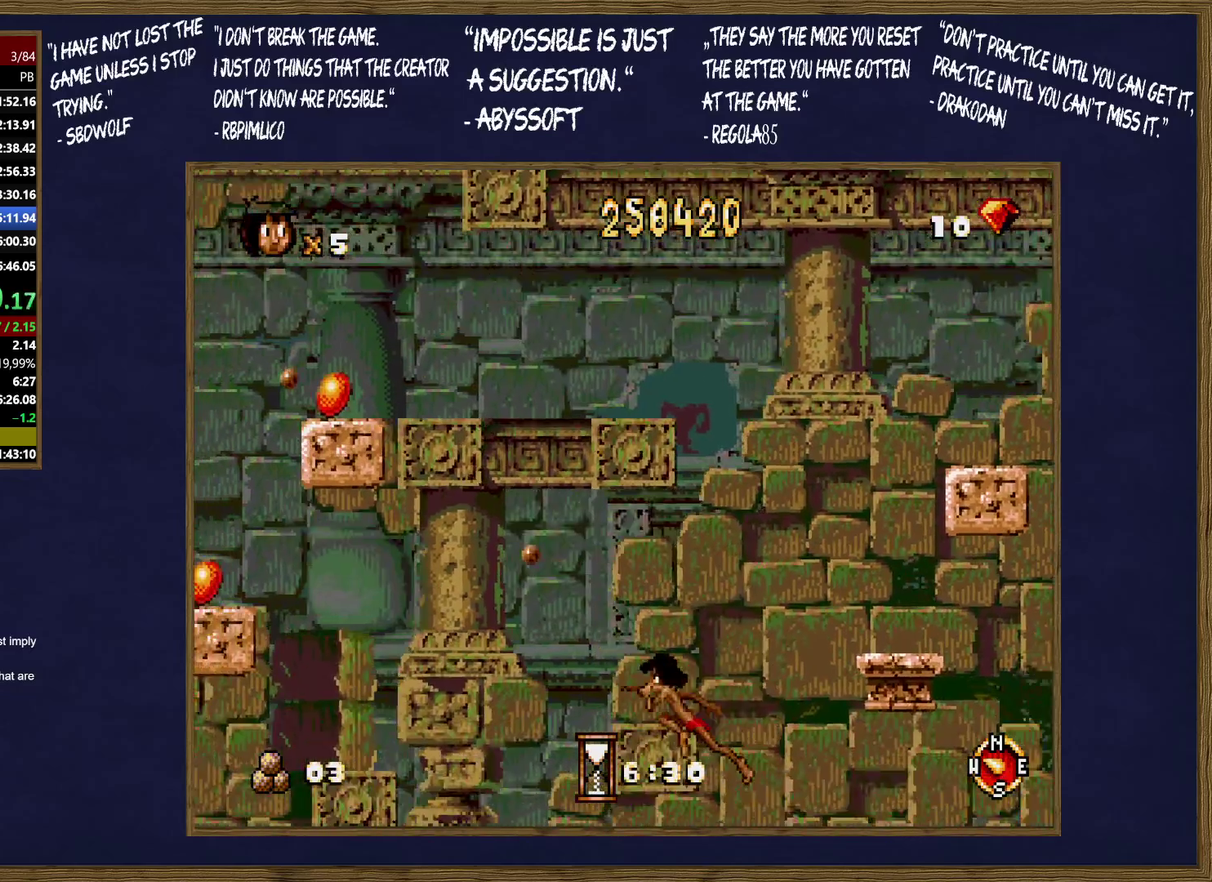
{"buttons": ["B"], "events": [[17, "B", "up"], [83, "B", "down"], [200, "B", "up"], [283, "B", "down"], [383, "B", "up"], [483, "B", "down"]]}
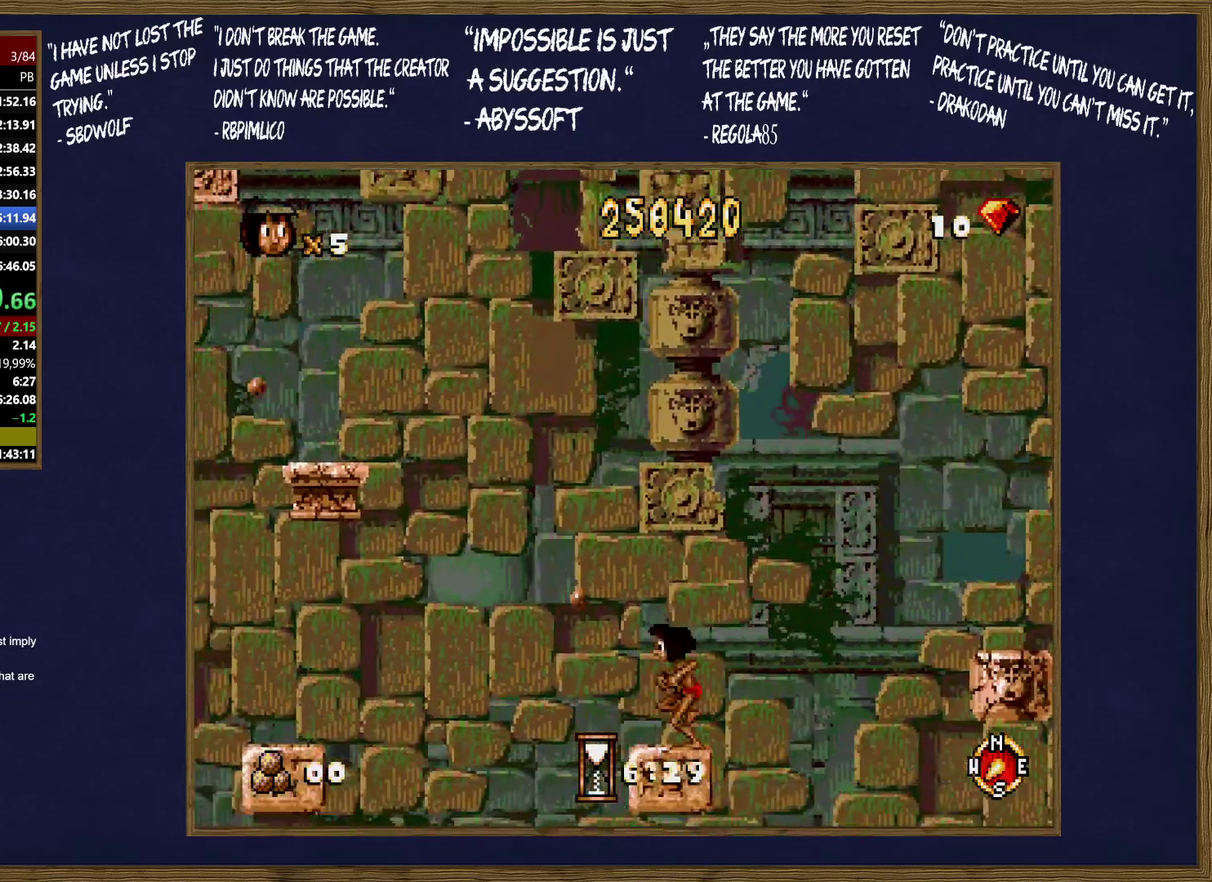
{"buttons": [], "events": [[83, "B", "up"], [167, "B", "down"], [267, "B", "up"], [333, "B", "down"], [483, "B", "up"]]}
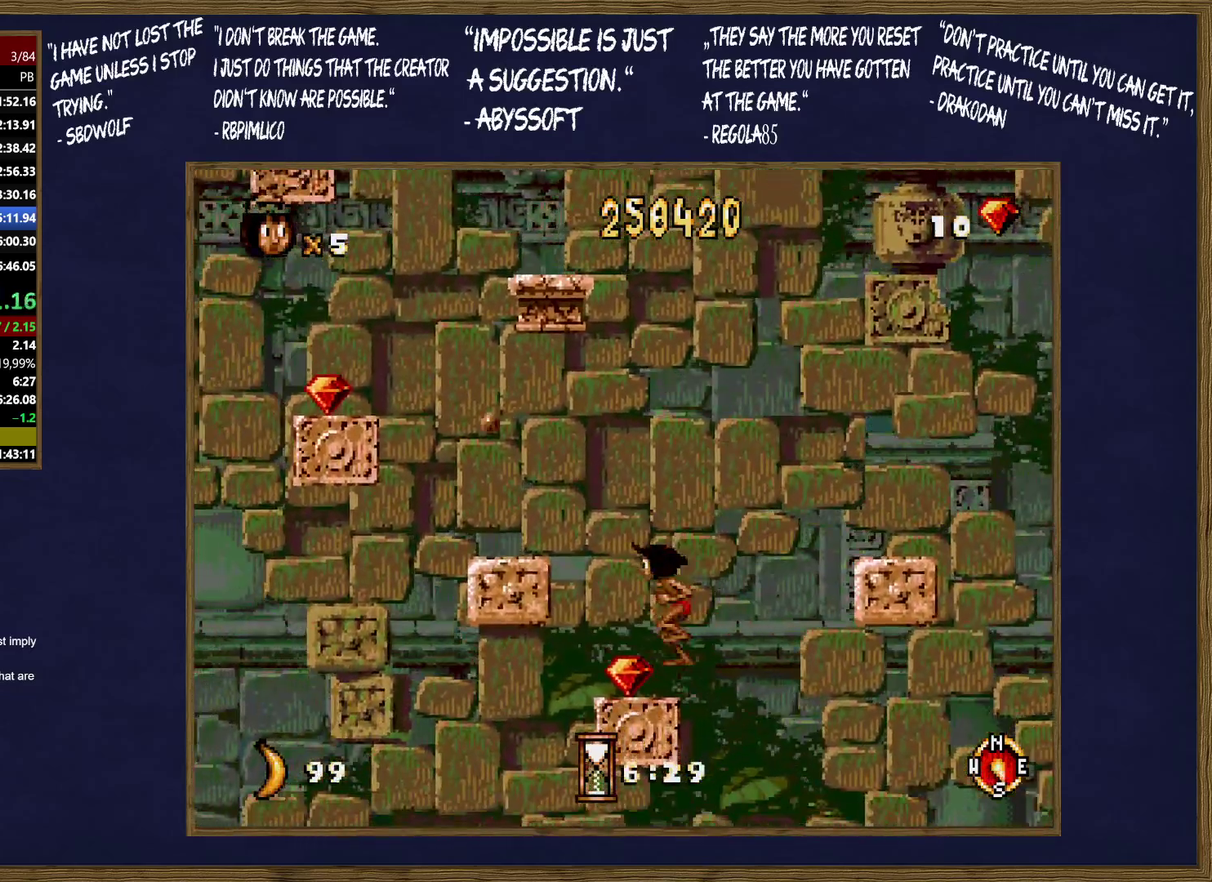
{"buttons": ["B"], "events": [[167, "C", "down"], [350, "C", "up"], [417, "B", "down"]]}
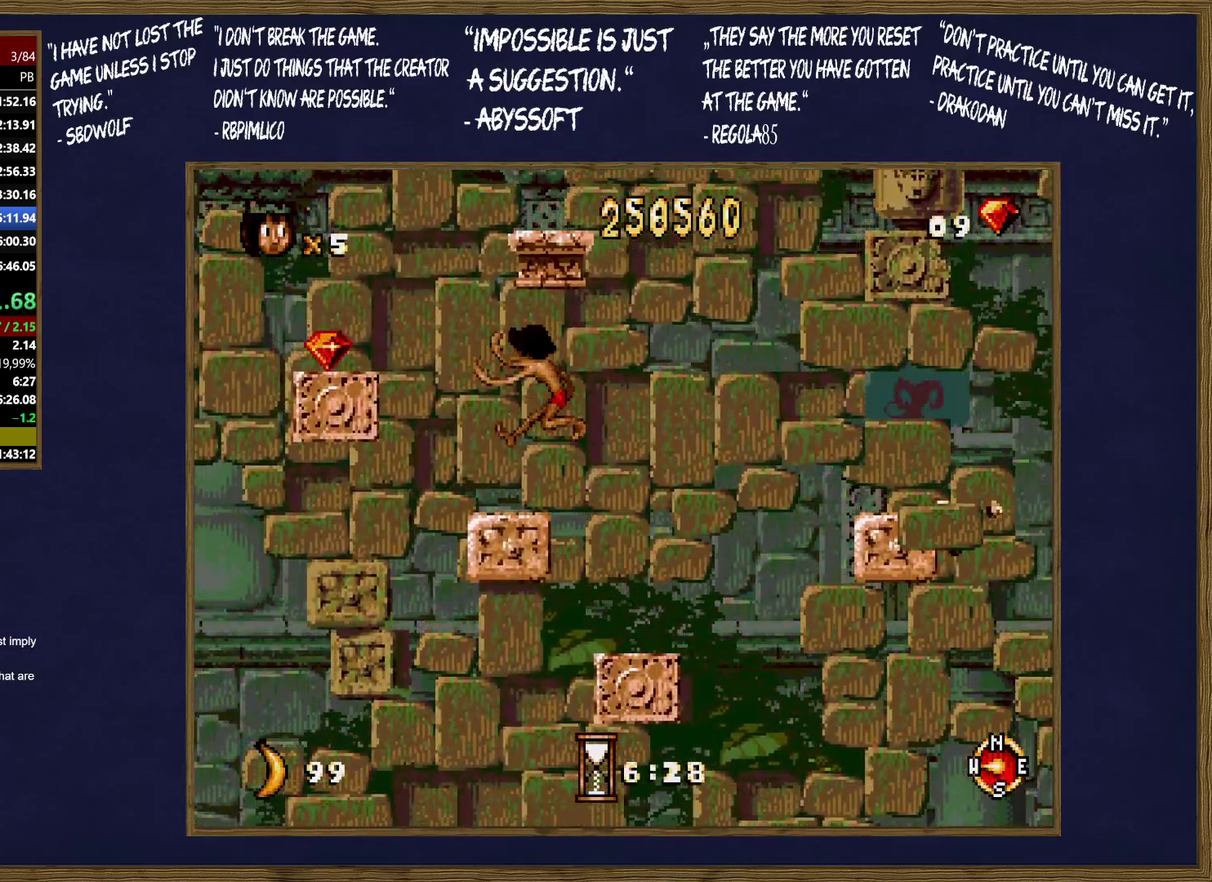
{"buttons": ["C"], "events": [[33, "B", "up"], [433, "C", "down"]]}
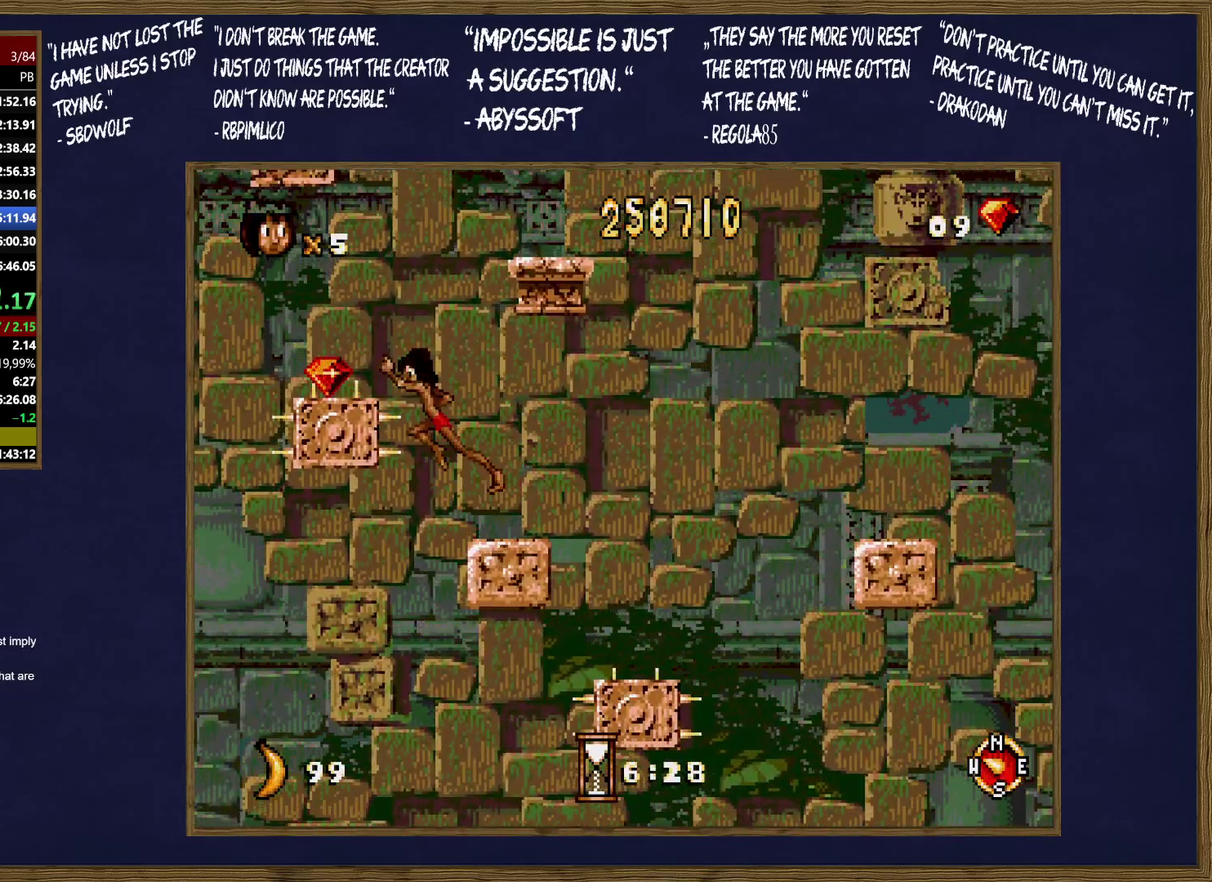
{"buttons": [], "events": [[100, "C", "up"]]}
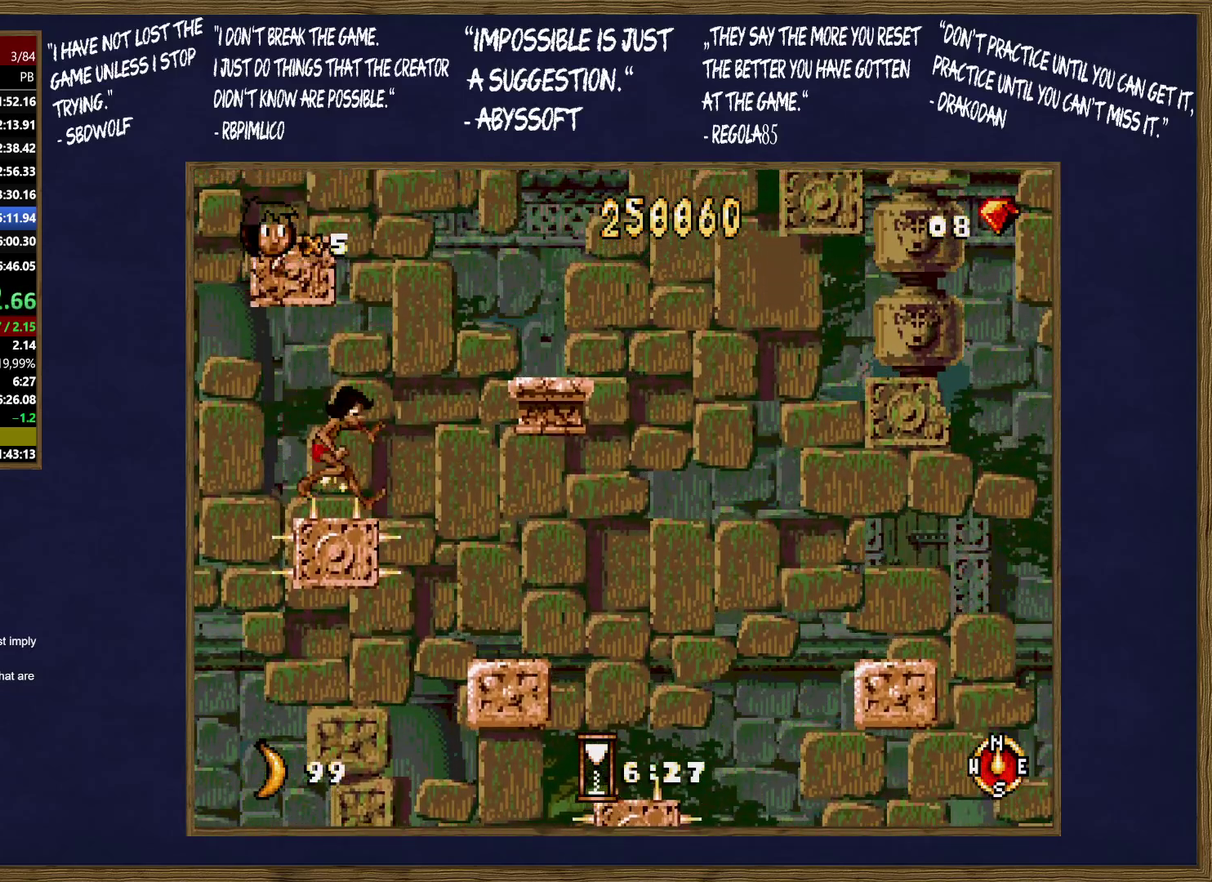
{"buttons": [], "events": [[133, "C", "down"], [300, "C", "up"]]}
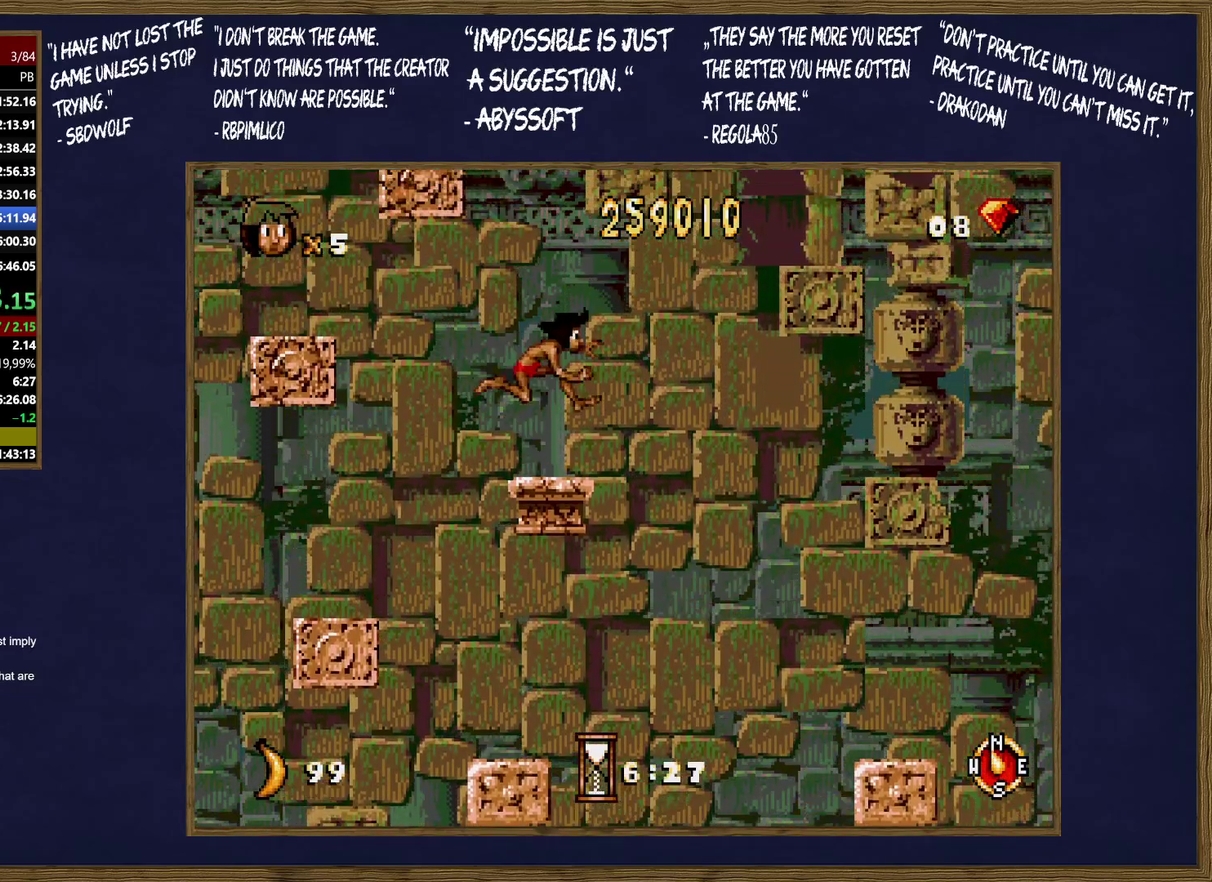
{"buttons": [], "events": [[350, "C", "down"], [500, "C", "up"]]}
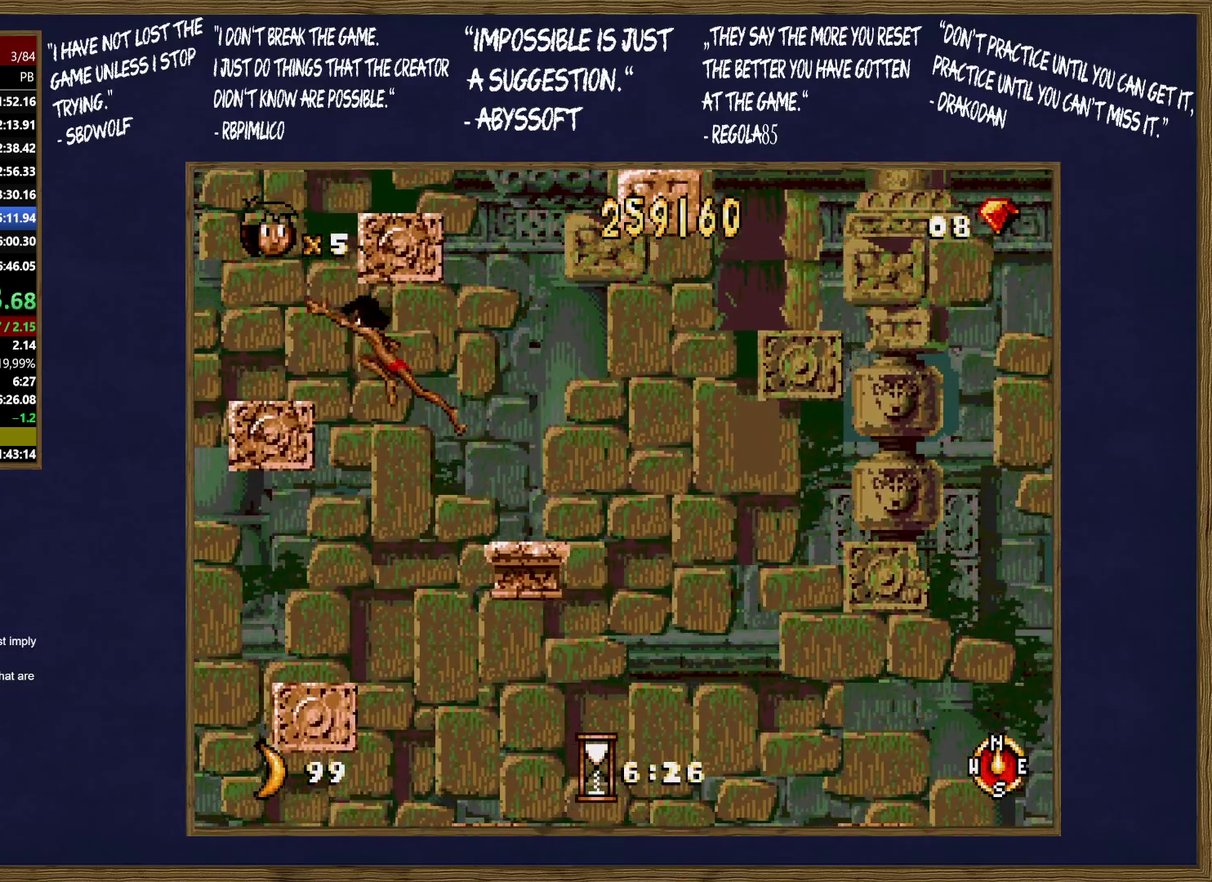
{"buttons": ["C"], "events": [[467, "C", "down"]]}
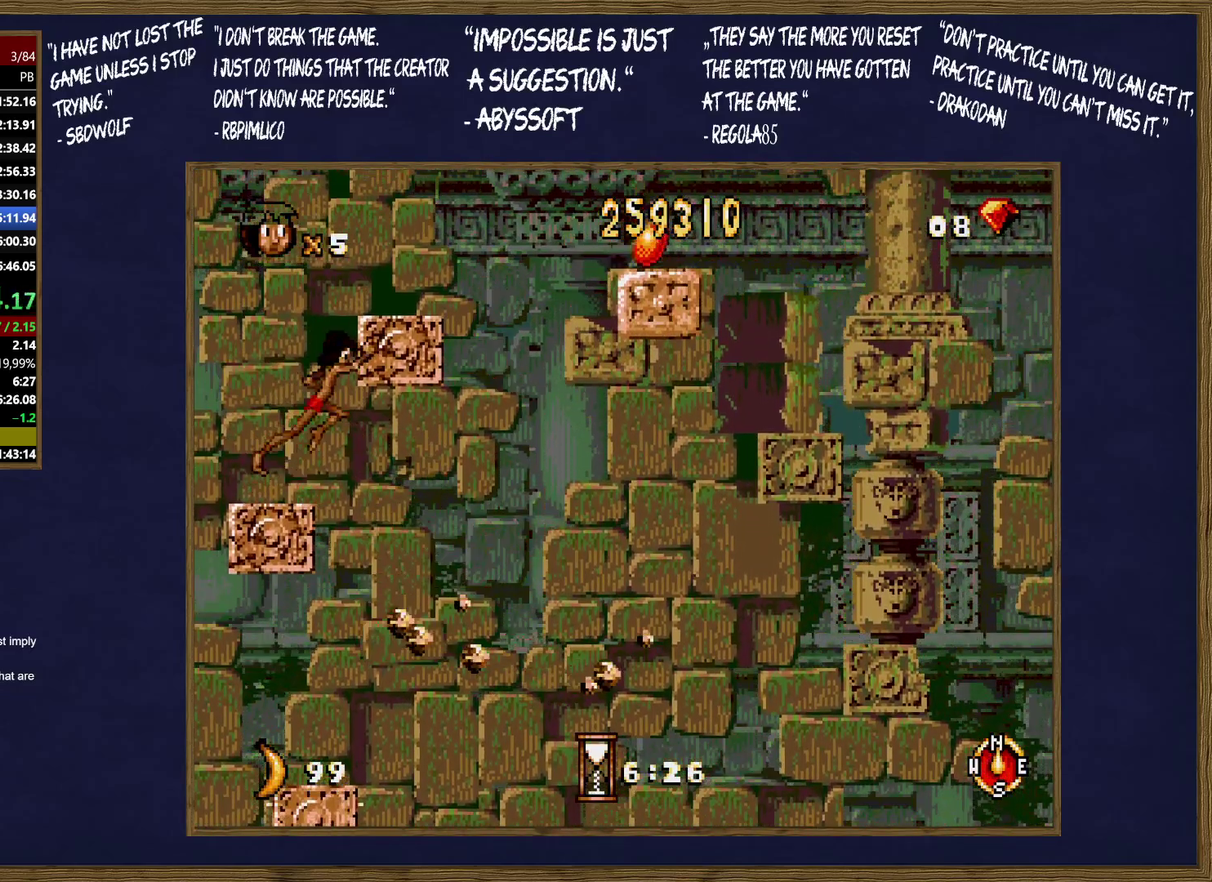
{"buttons": [], "events": [[217, "C", "up"]]}
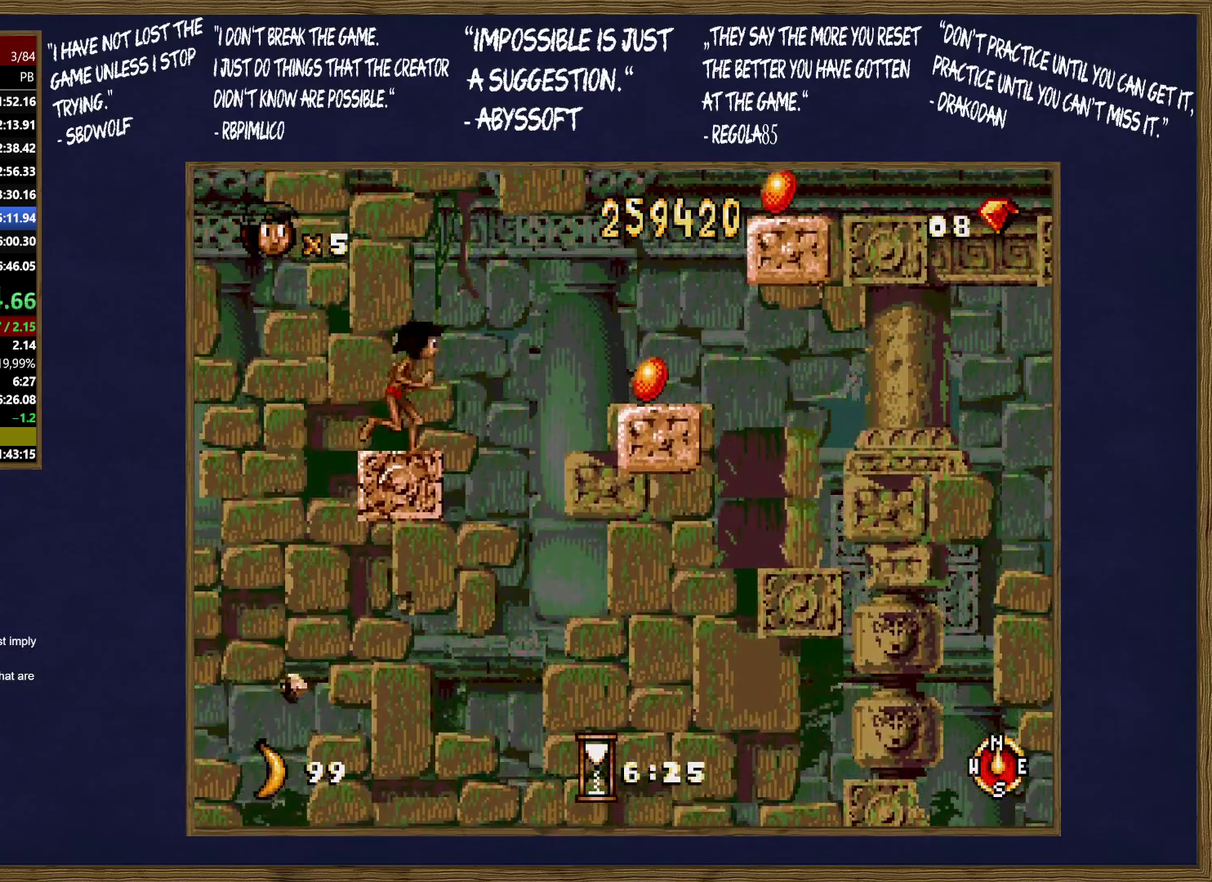
{"buttons": [], "events": [[33, "C", "down"], [150, "C", "up"]]}
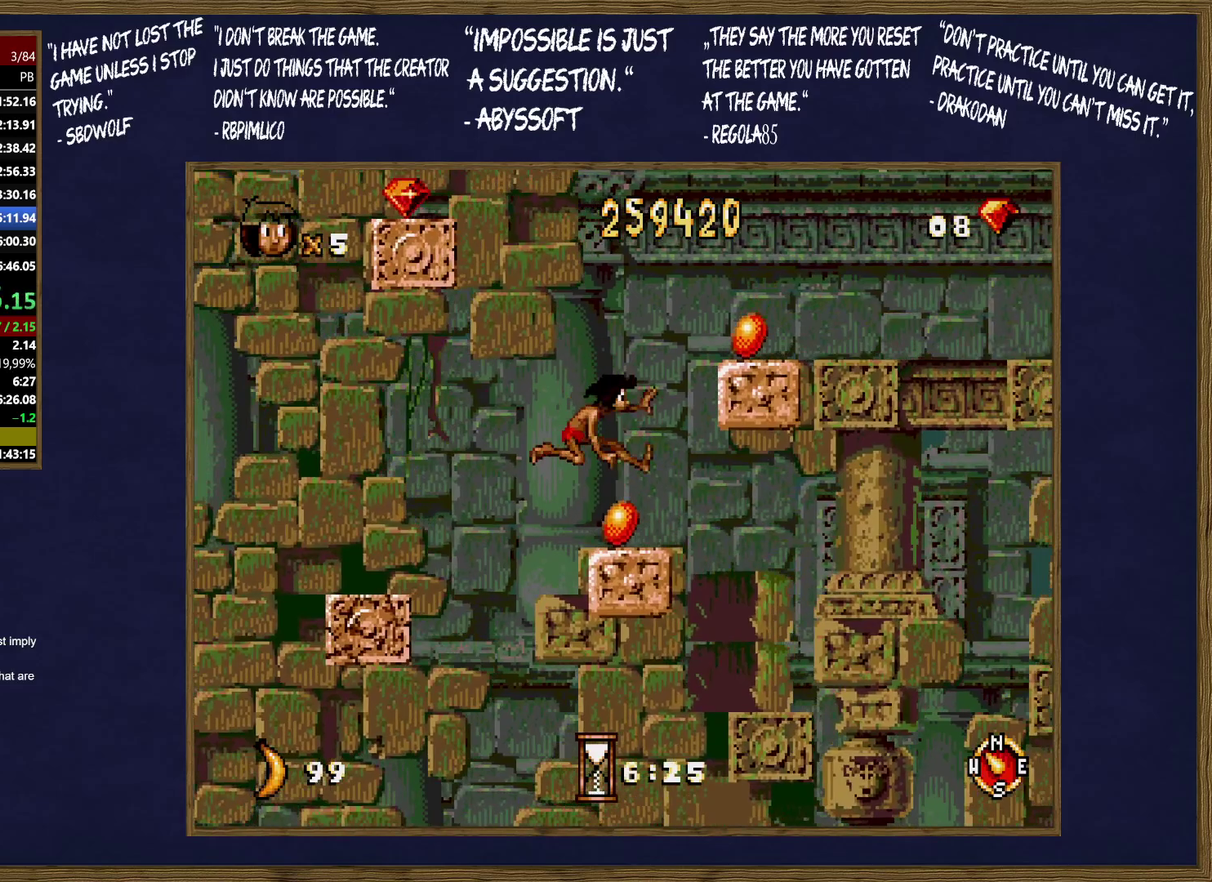
{"buttons": [], "events": [[233, "C", "down"], [483, "C", "up"]]}
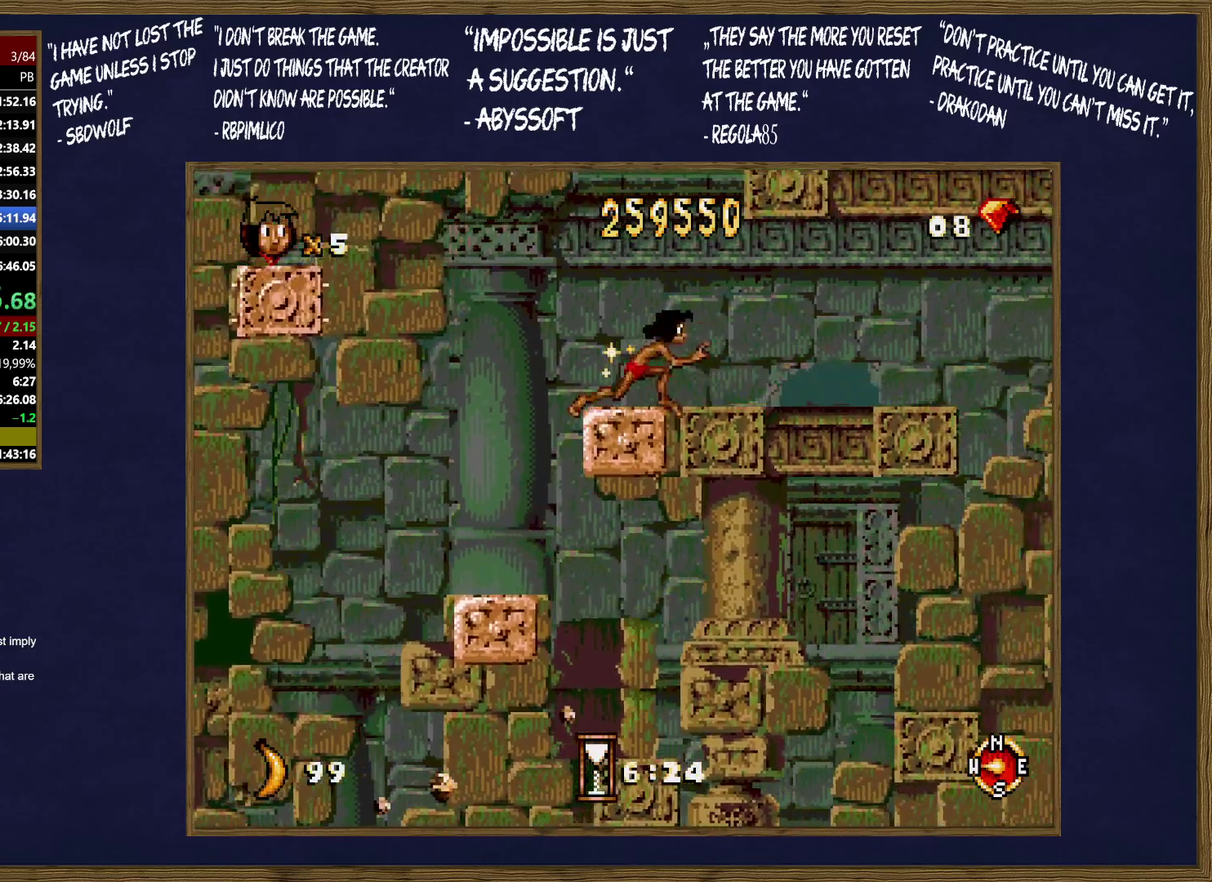
{"buttons": [], "events": [[233, "C", "down"], [450, "C", "up"]]}
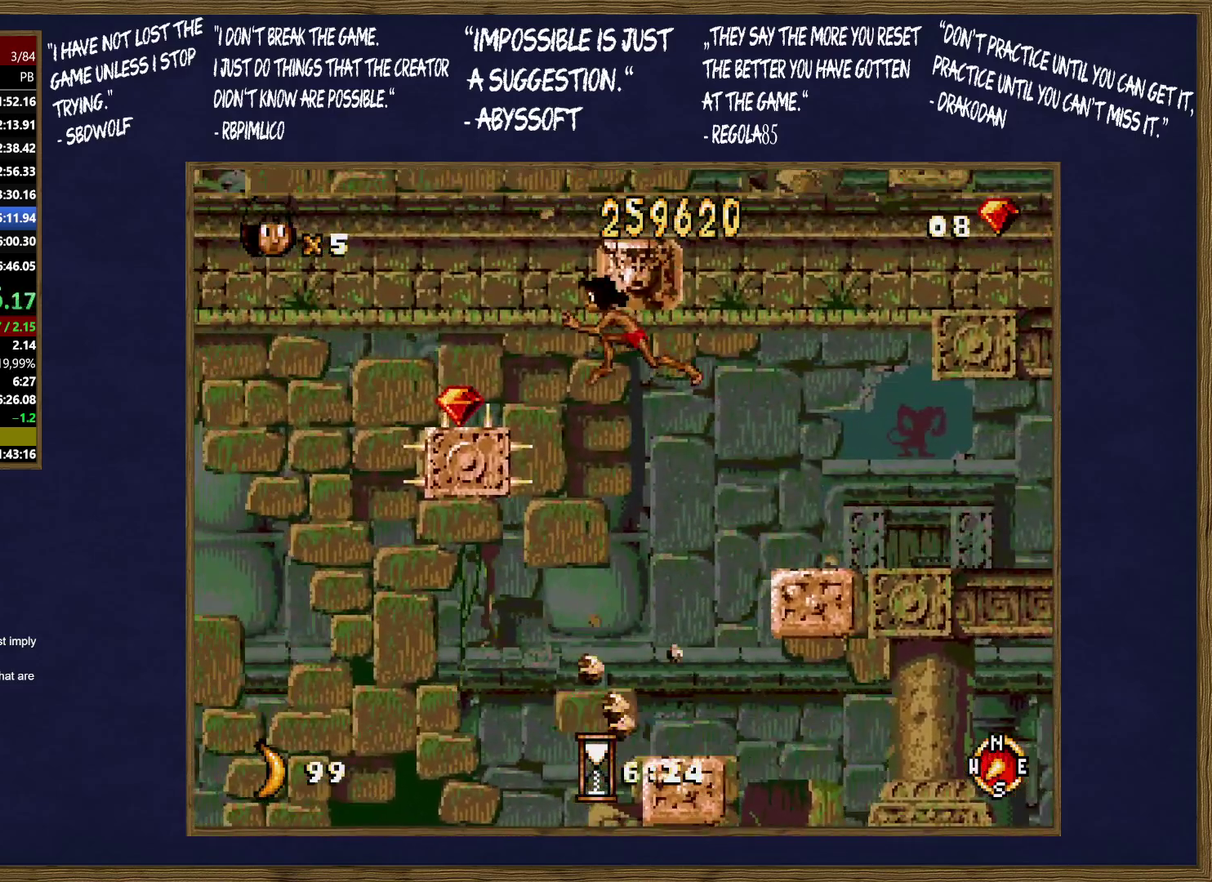
{"buttons": ["C"], "events": [[383, "C", "down"]]}